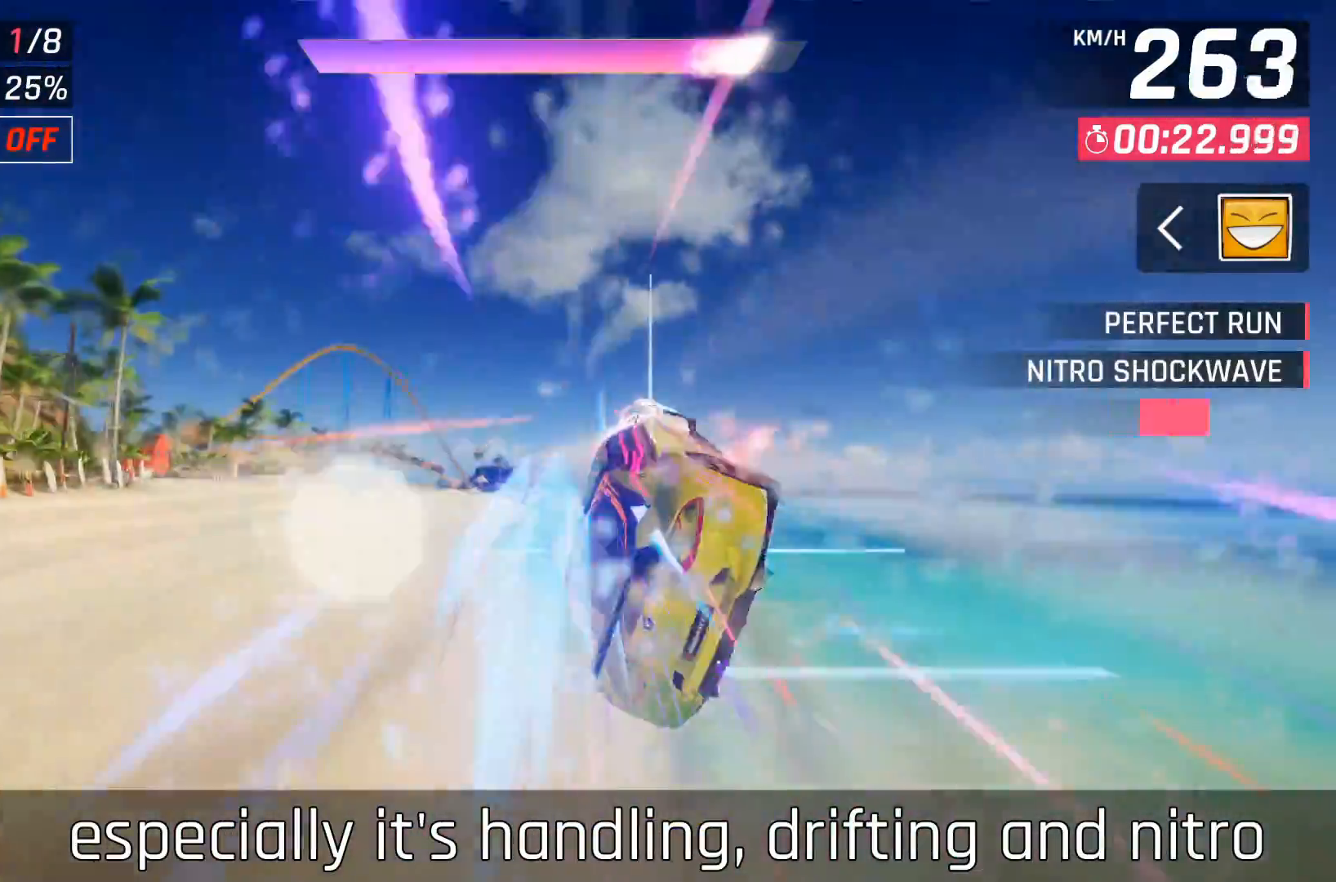
Gameplay with a controller (Xbox layout); each line is a JSON object with the inputs held at the frame after it. "events" lists button and stick changes between this image and that frame as [ms after this image, input, new state], when the widget could be followed in between. Not read: left_stick.
{"buttons": [], "right_stick": "center", "events": [[200, "DPAD_LEFT", "up"], [350, "DPAD_LEFT", "down"], [500, "DPAD_LEFT", "up"]]}
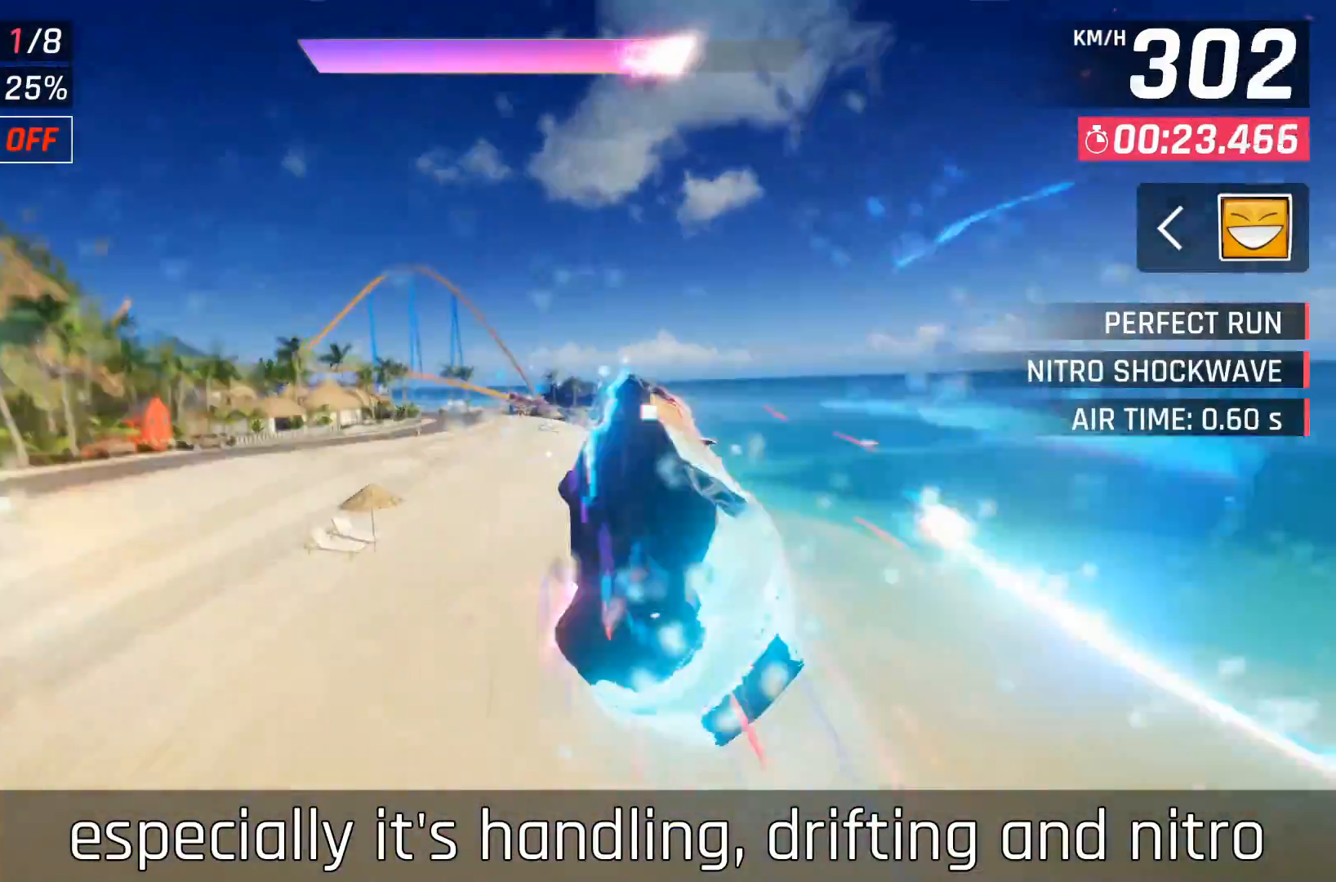
{"buttons": [], "right_stick": "center", "events": [[100, "DPAD_LEFT", "down"], [233, "DPAD_LEFT", "up"], [250, "DPAD_LEFT", "down"], [317, "X", "down"], [400, "X", "up"], [500, "DPAD_LEFT", "up"]]}
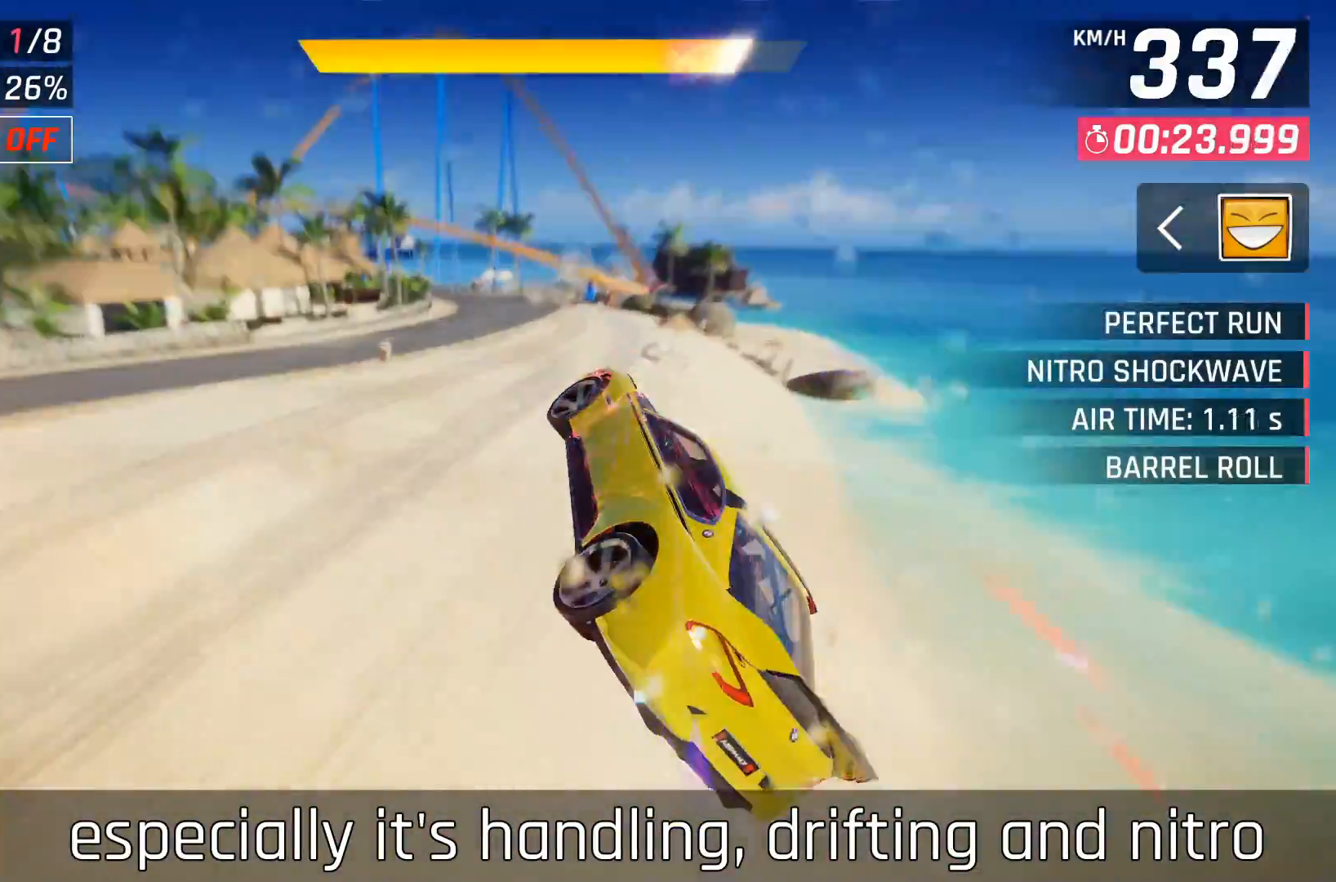
{"buttons": ["A", "DPAD_LEFT"], "right_stick": "center", "events": [[300, "A", "down"], [333, "DPAD_LEFT", "down"], [383, "A", "up"], [450, "A", "down"]]}
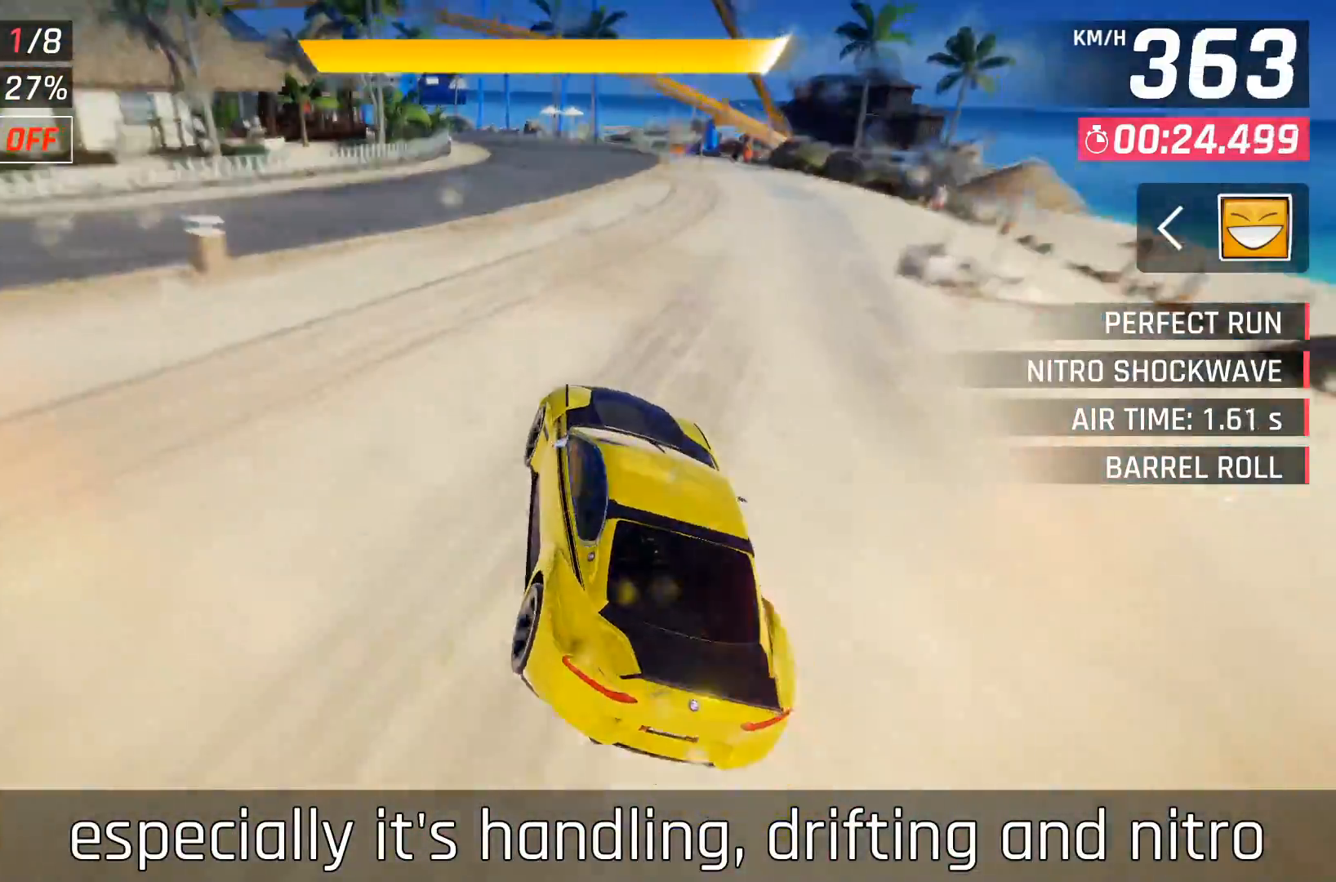
{"buttons": ["DPAD_LEFT"], "right_stick": "center", "events": [[50, "A", "up"], [200, "X", "down"], [267, "X", "up"]]}
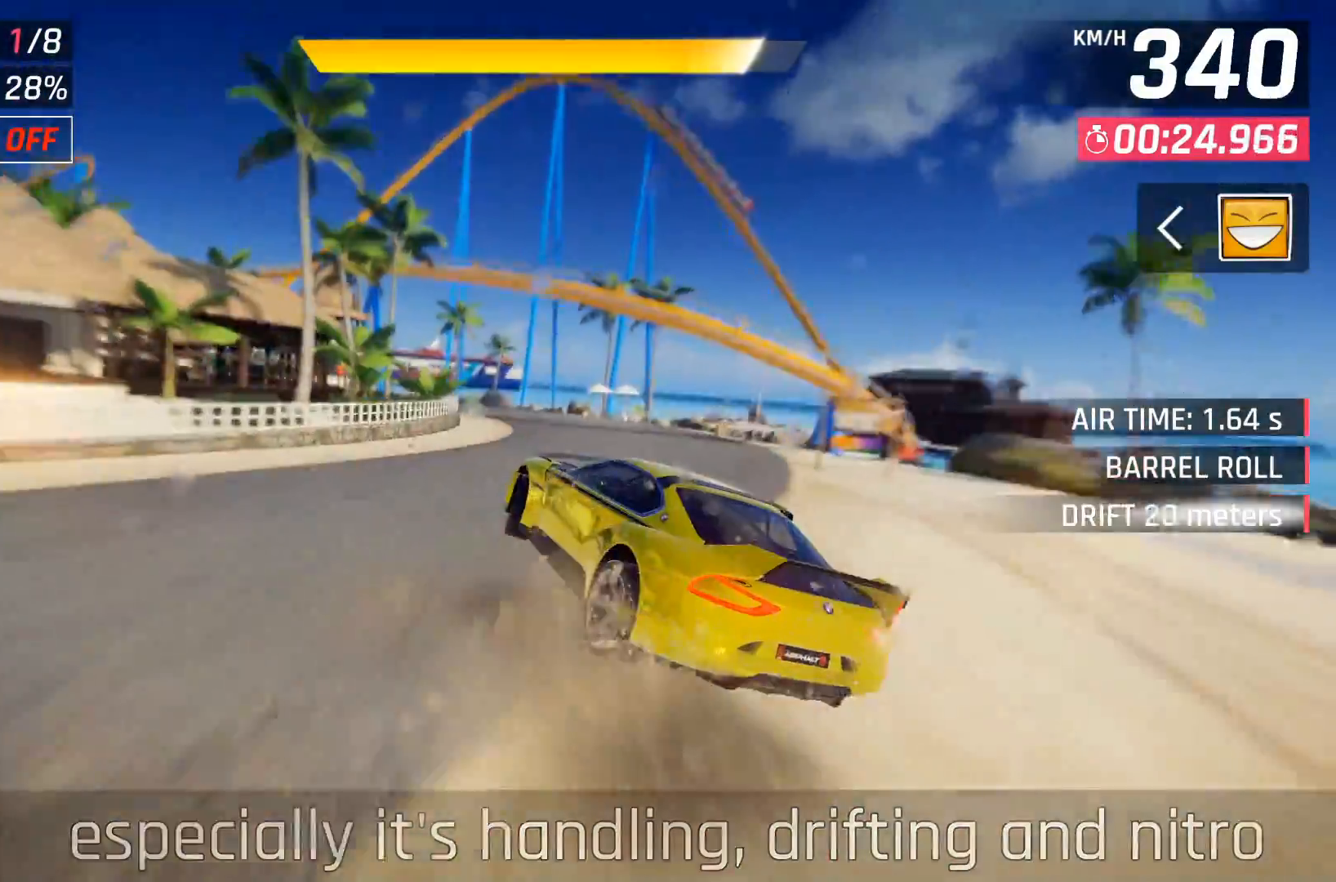
{"buttons": ["DPAD_LEFT"], "right_stick": "center", "events": []}
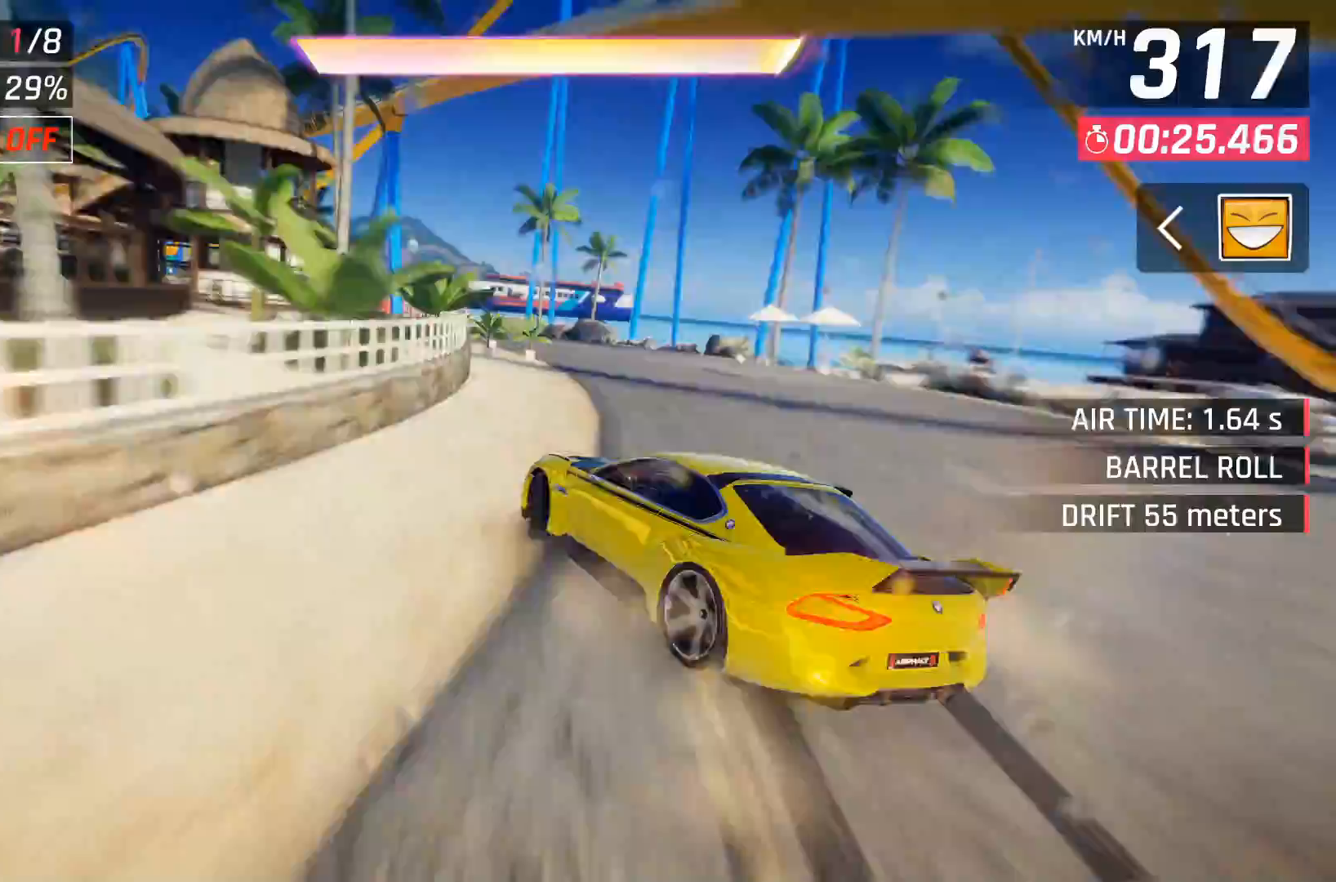
{"buttons": ["DPAD_LEFT"], "right_stick": "center", "events": []}
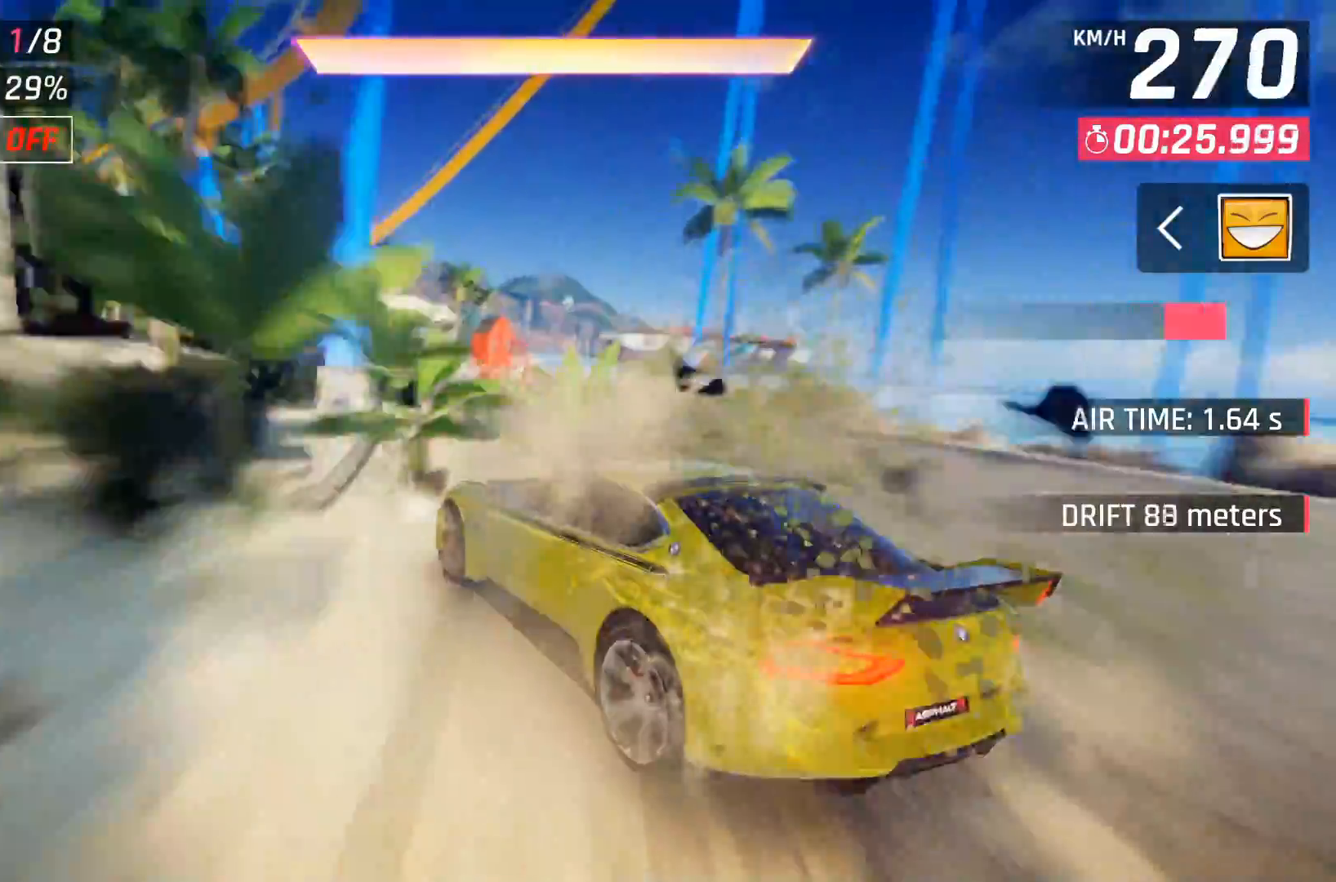
{"buttons": ["DPAD_LEFT"], "right_stick": "center", "events": []}
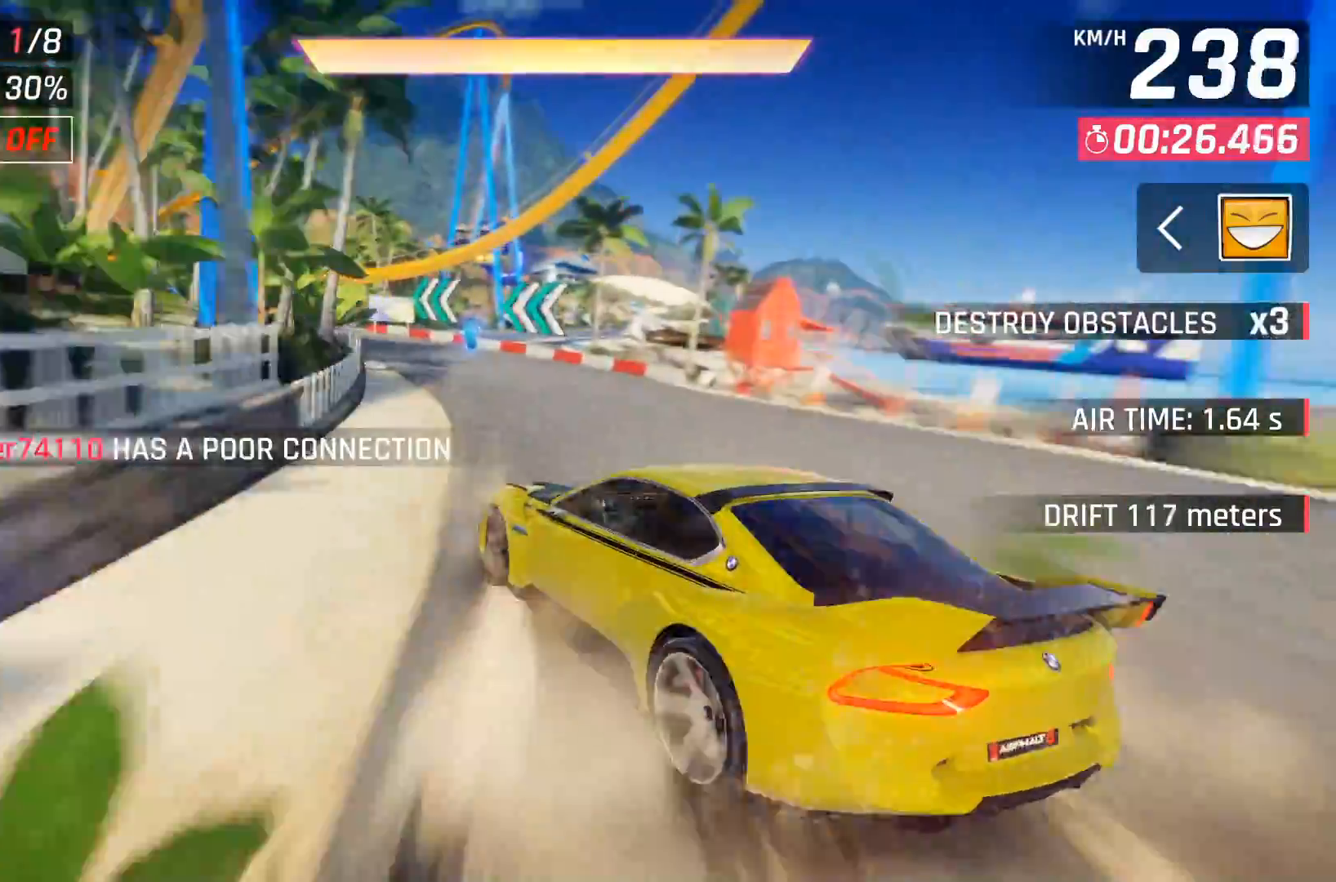
{"buttons": ["X"], "right_stick": "center", "events": [[383, "DPAD_LEFT", "up"], [500, "X", "down"]]}
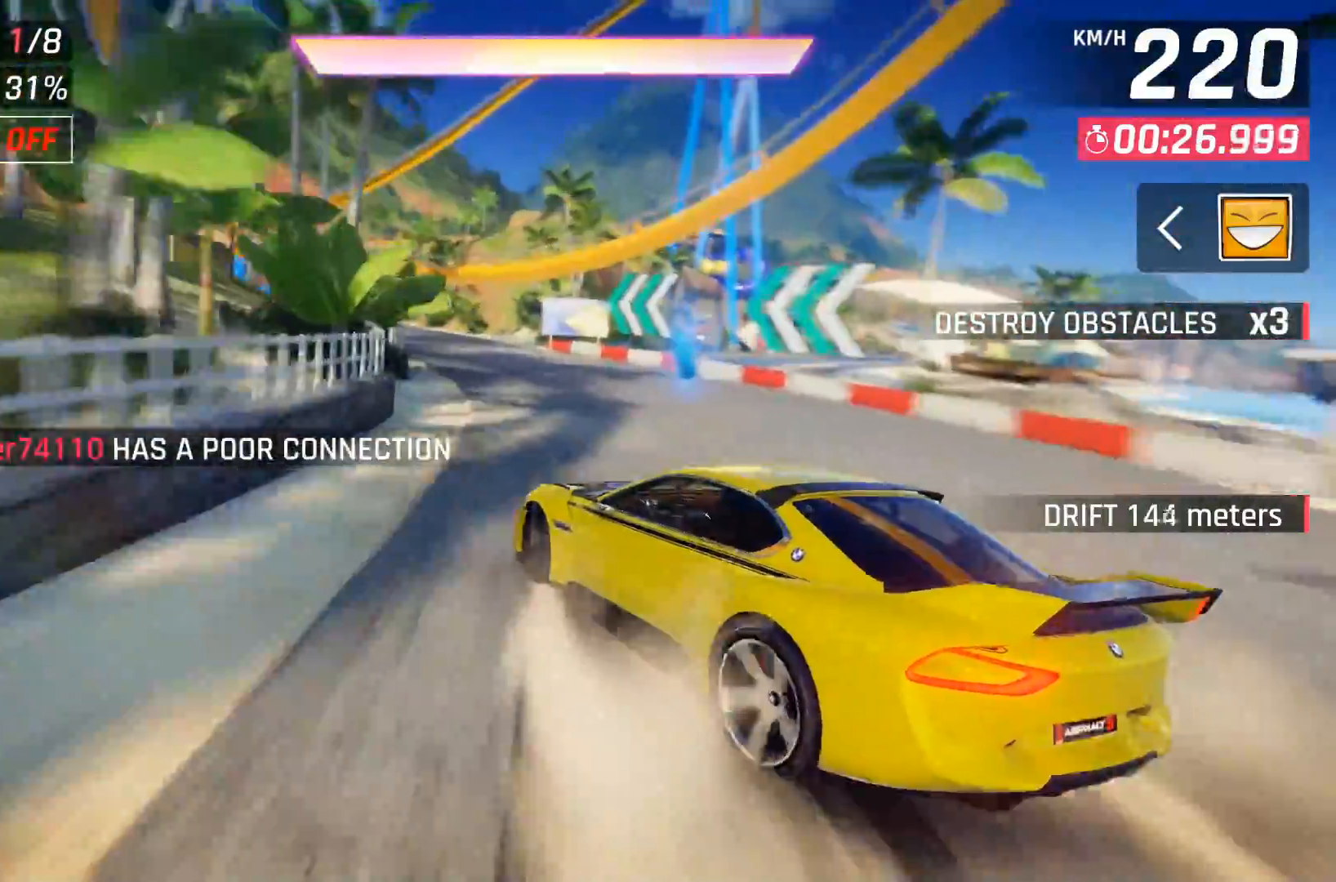
{"buttons": ["DPAD_LEFT"], "right_stick": "center", "events": [[100, "X", "up"], [250, "DPAD_LEFT", "down"], [350, "DPAD_LEFT", "up"], [450, "DPAD_LEFT", "down"]]}
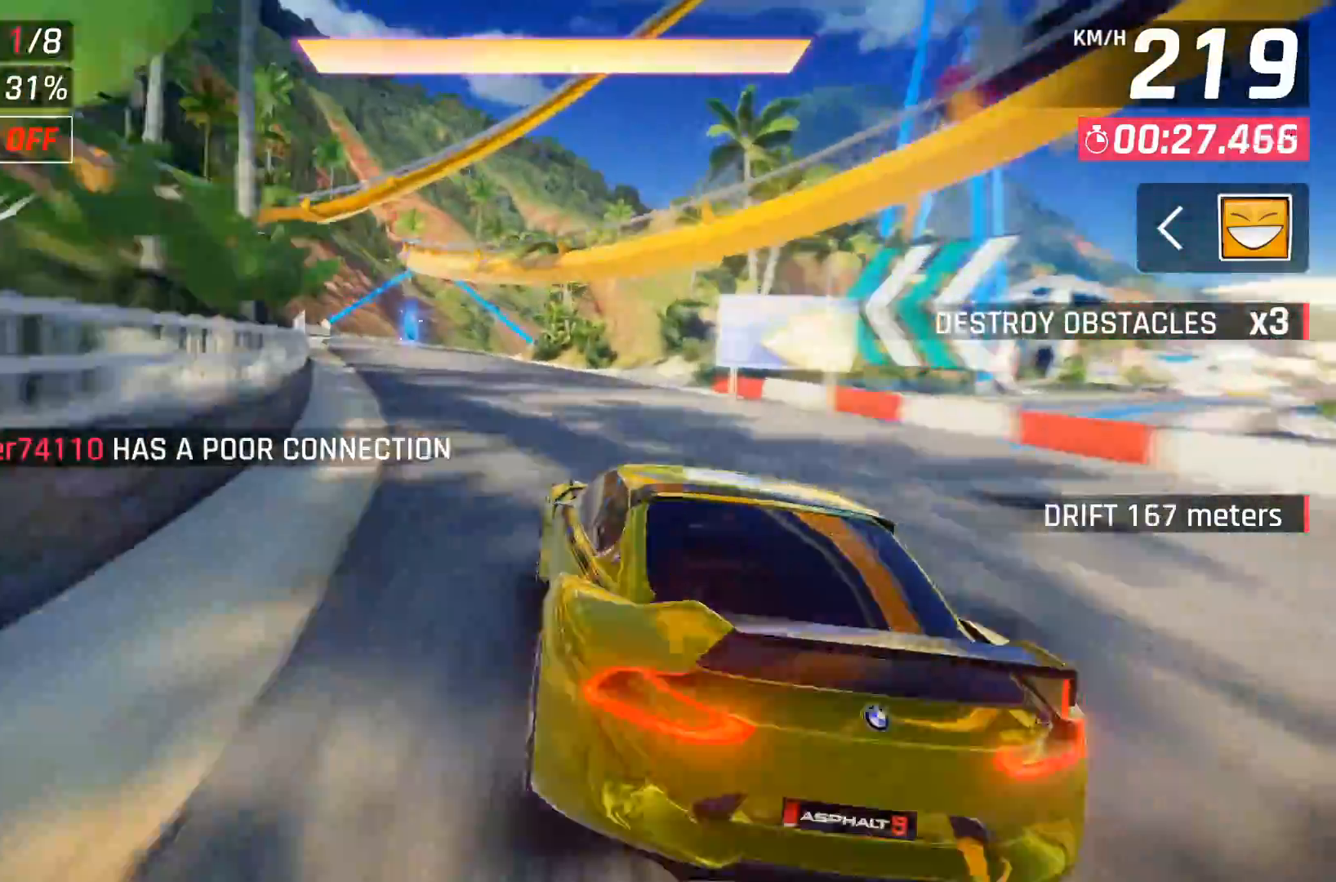
{"buttons": [], "right_stick": "center", "events": [[67, "DPAD_LEFT", "up"], [150, "DPAD_LEFT", "down"], [200, "DPAD_LEFT", "up"]]}
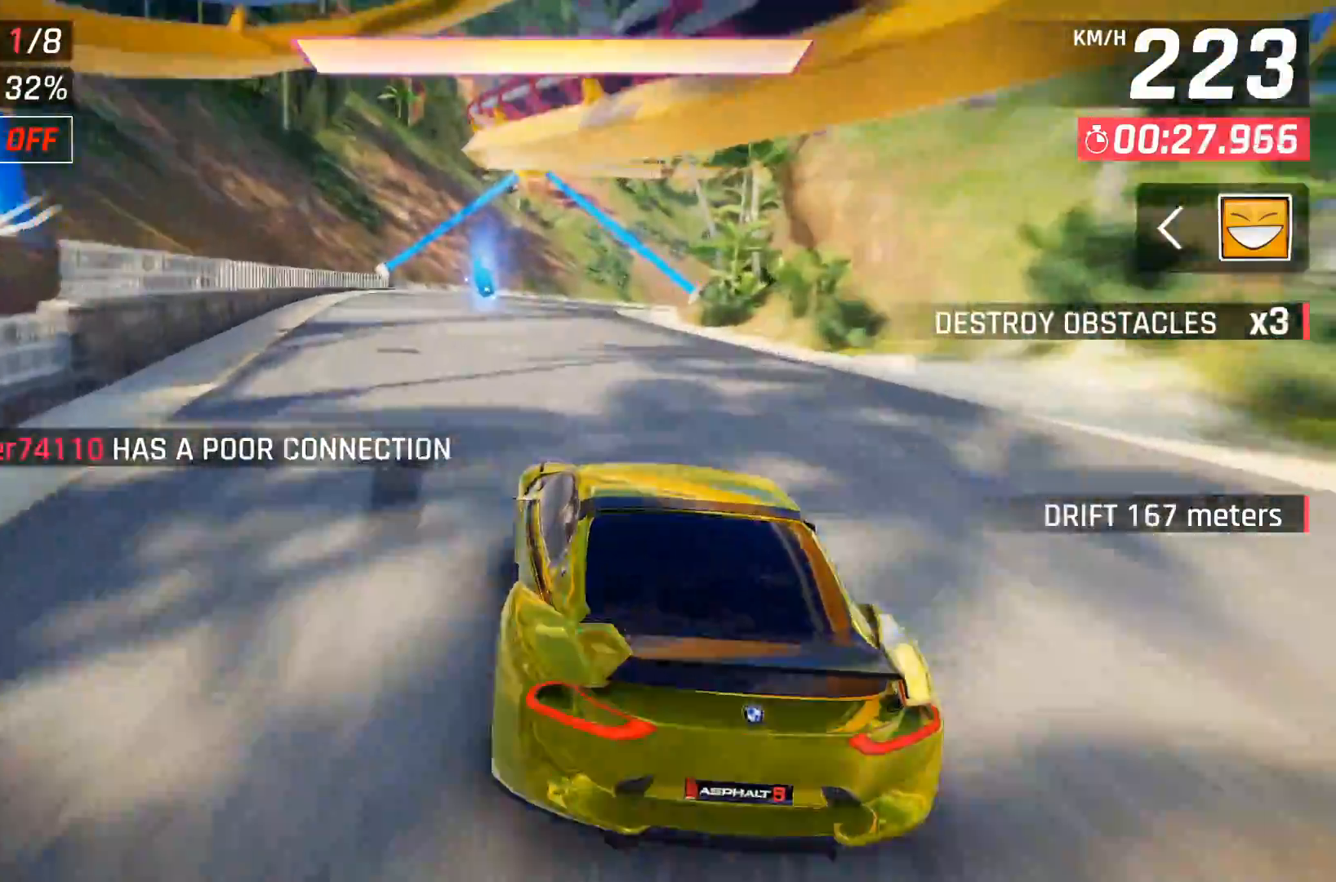
{"buttons": [], "right_stick": "center", "events": [[100, "DPAD_RIGHT", "down"], [183, "DPAD_RIGHT", "up"], [317, "DPAD_RIGHT", "down"], [417, "DPAD_RIGHT", "up"]]}
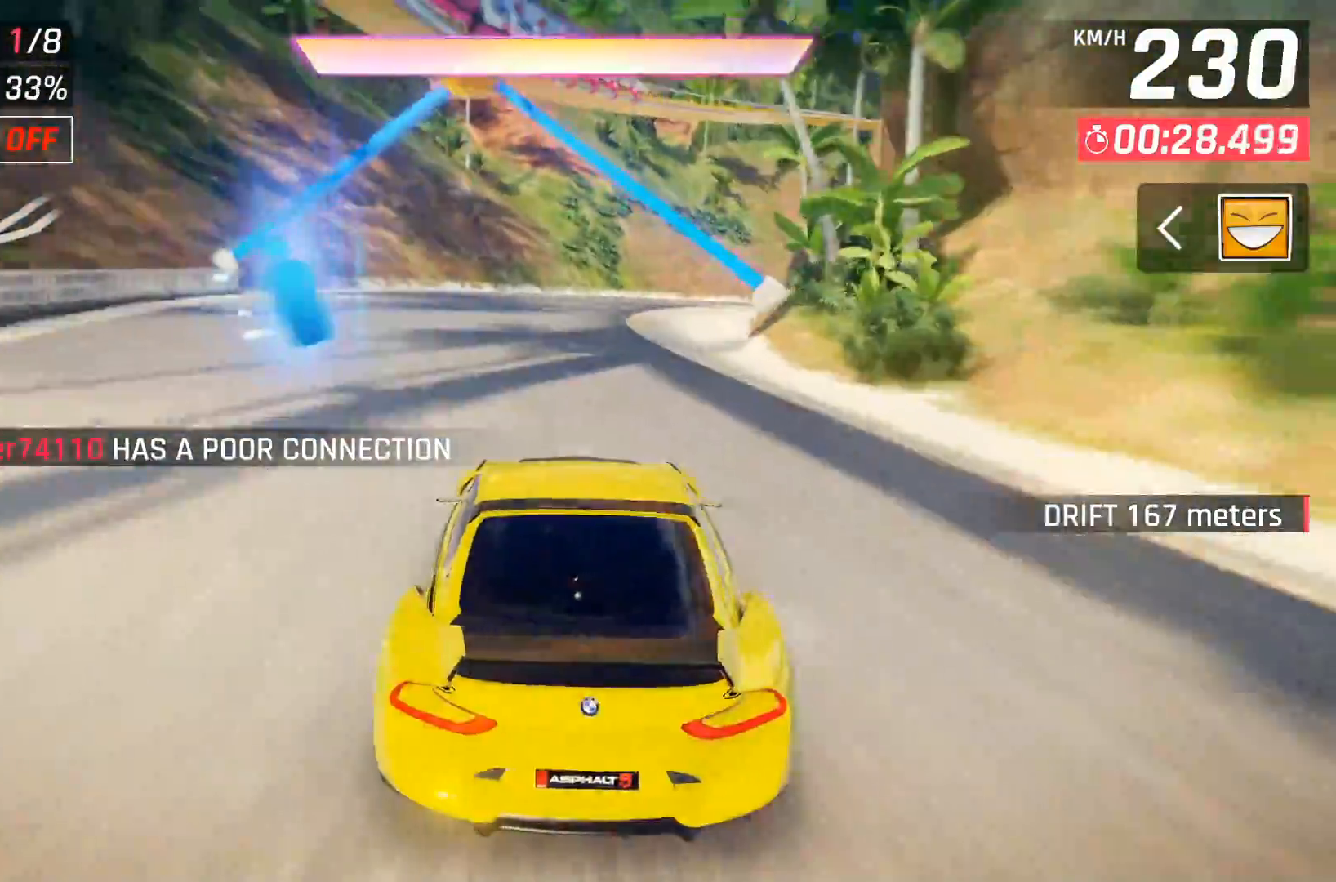
{"buttons": ["DPAD_RIGHT"], "right_stick": "center", "events": [[117, "DPAD_RIGHT", "down"], [267, "A", "down"], [333, "A", "up"], [433, "A", "down"], [500, "A", "up"]]}
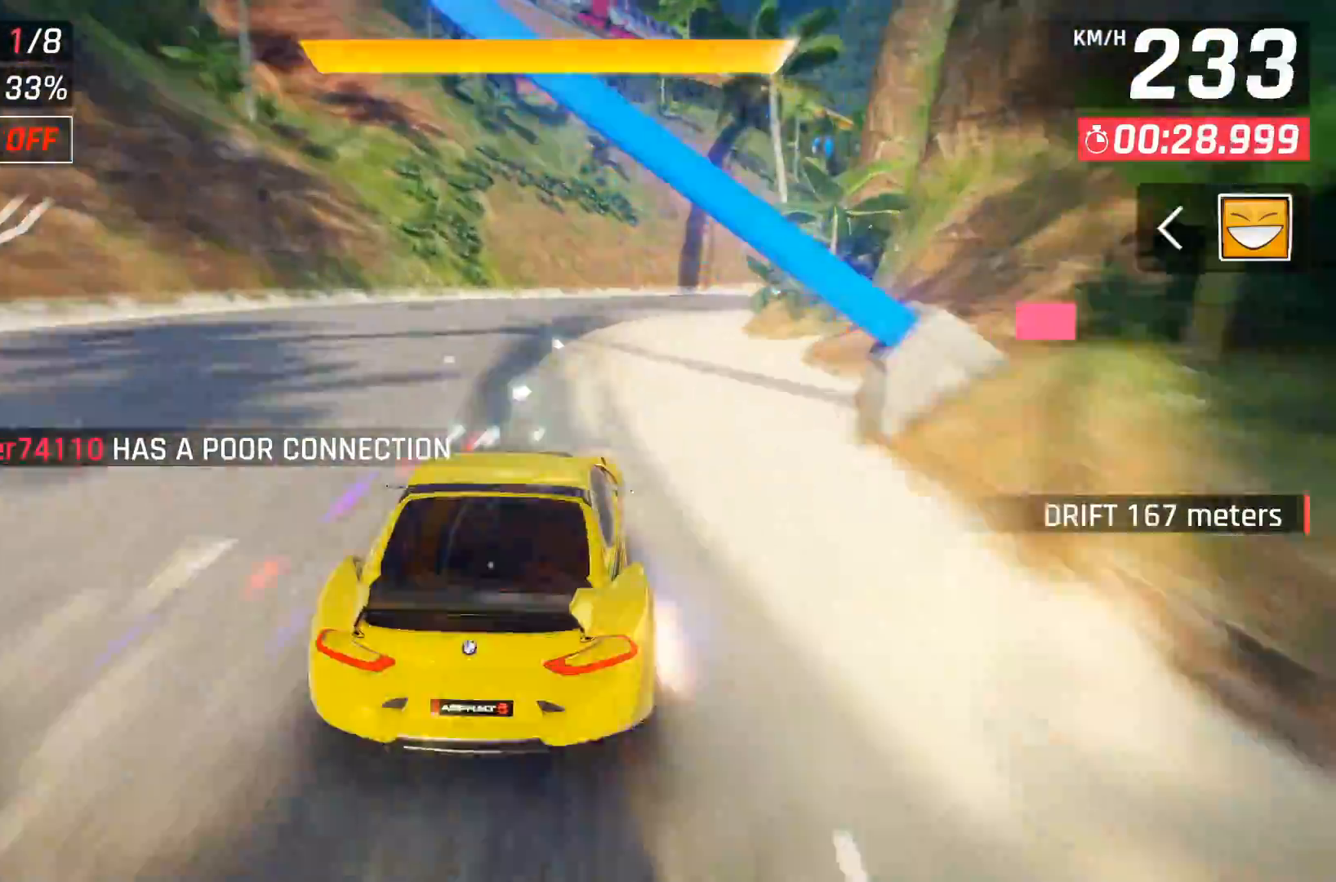
{"buttons": ["DPAD_RIGHT"], "right_stick": "center", "events": [[183, "A", "down"], [283, "A", "up"]]}
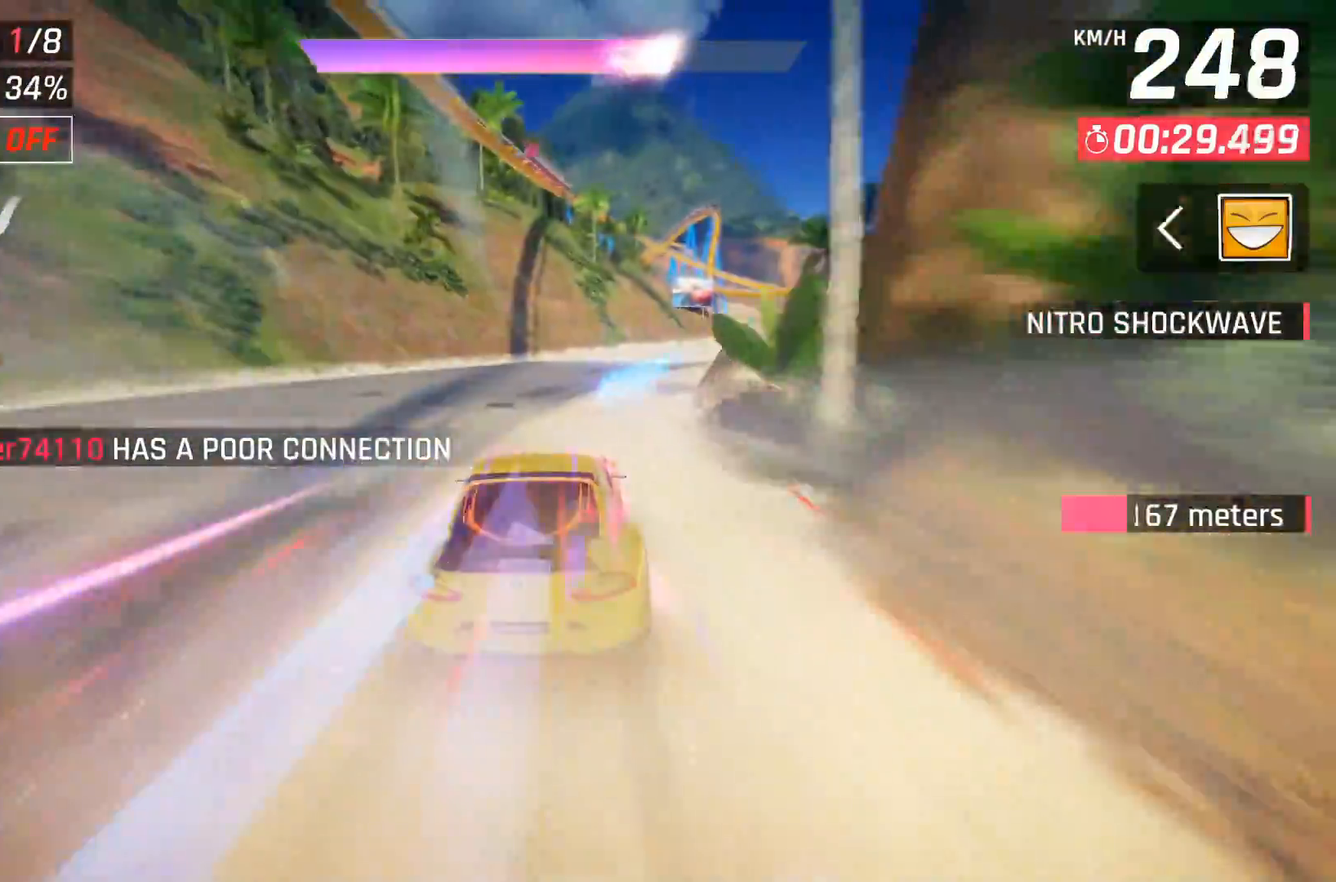
{"buttons": ["DPAD_RIGHT"], "right_stick": "center", "events": [[33, "DPAD_RIGHT", "up"], [200, "DPAD_RIGHT", "down"], [317, "DPAD_RIGHT", "up"], [400, "DPAD_RIGHT", "down"]]}
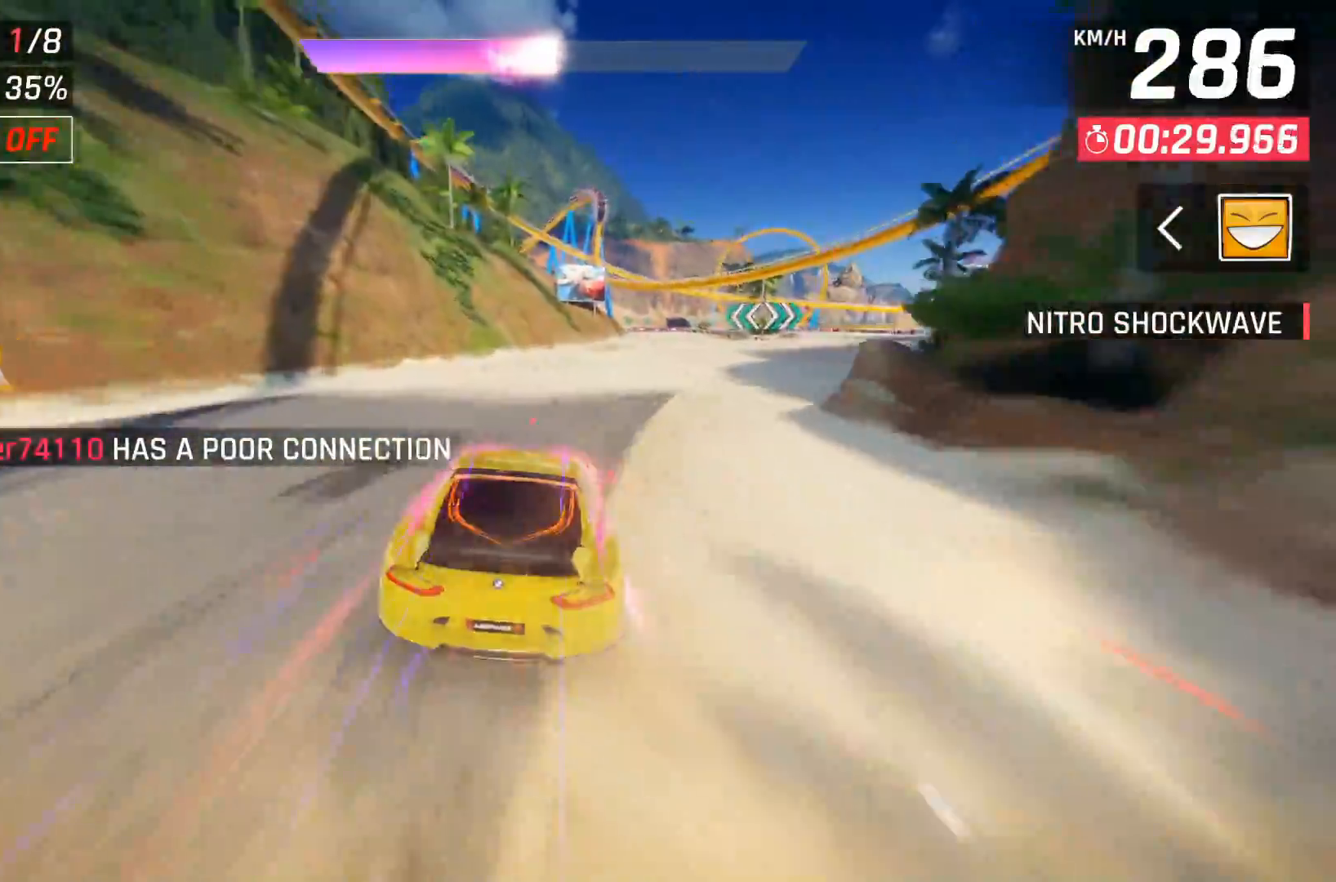
{"buttons": [], "right_stick": "center", "events": [[17, "DPAD_RIGHT", "up"], [150, "DPAD_RIGHT", "down"], [267, "DPAD_RIGHT", "up"], [350, "DPAD_RIGHT", "down"], [483, "DPAD_RIGHT", "up"]]}
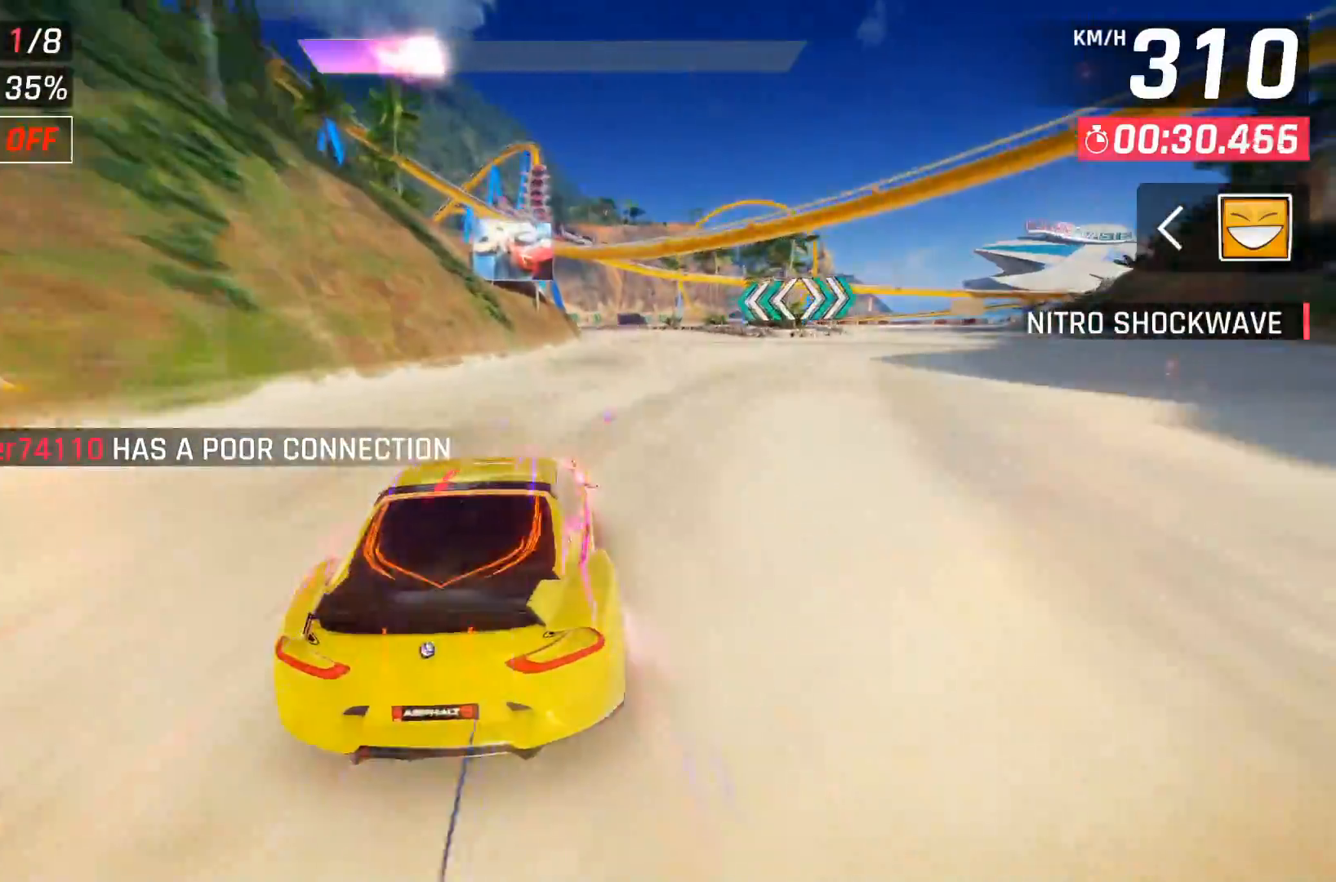
{"buttons": [], "right_stick": "center", "events": [[217, "X", "down"], [300, "X", "up"]]}
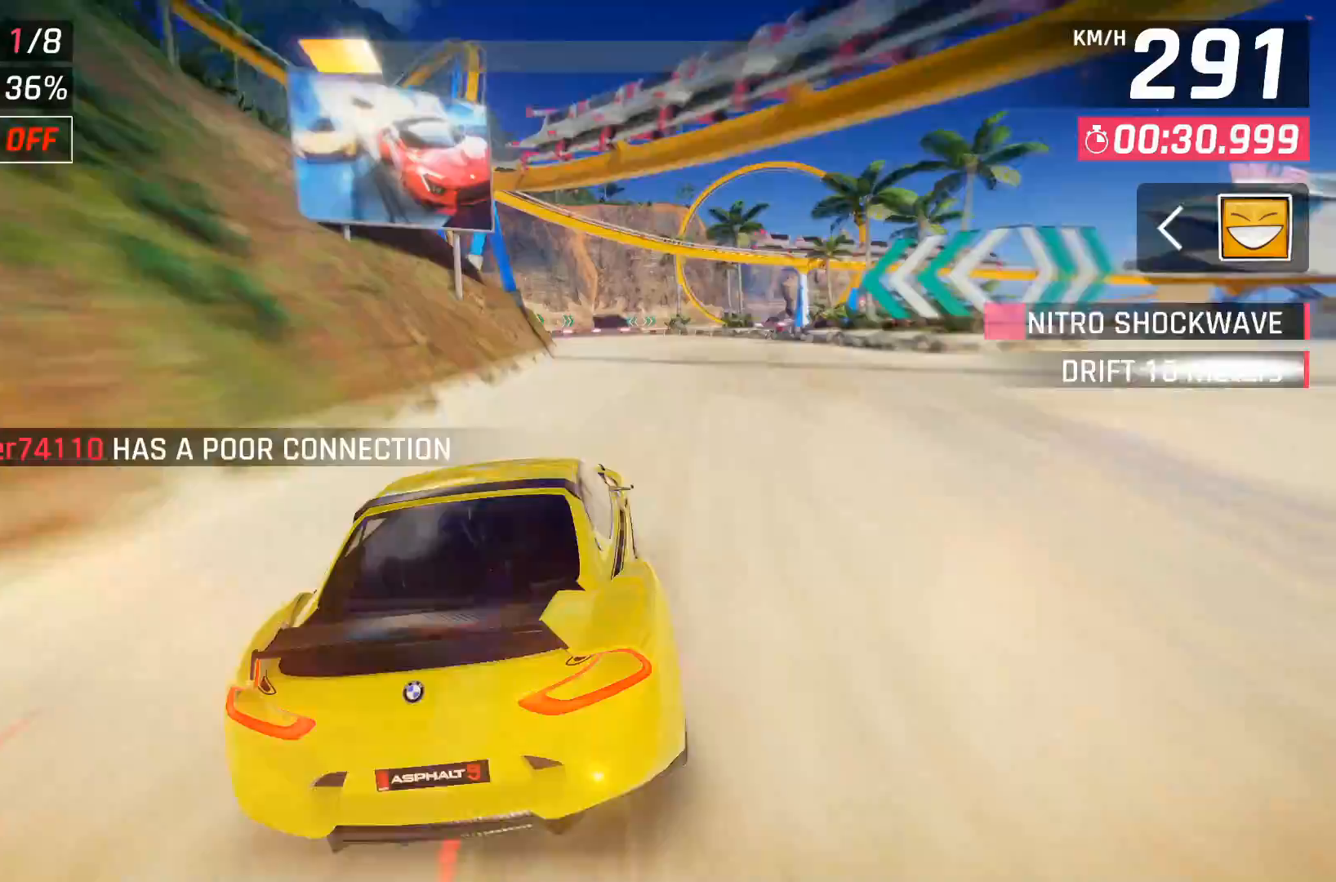
{"buttons": [], "right_stick": "center", "events": [[83, "A", "down"], [150, "A", "up"]]}
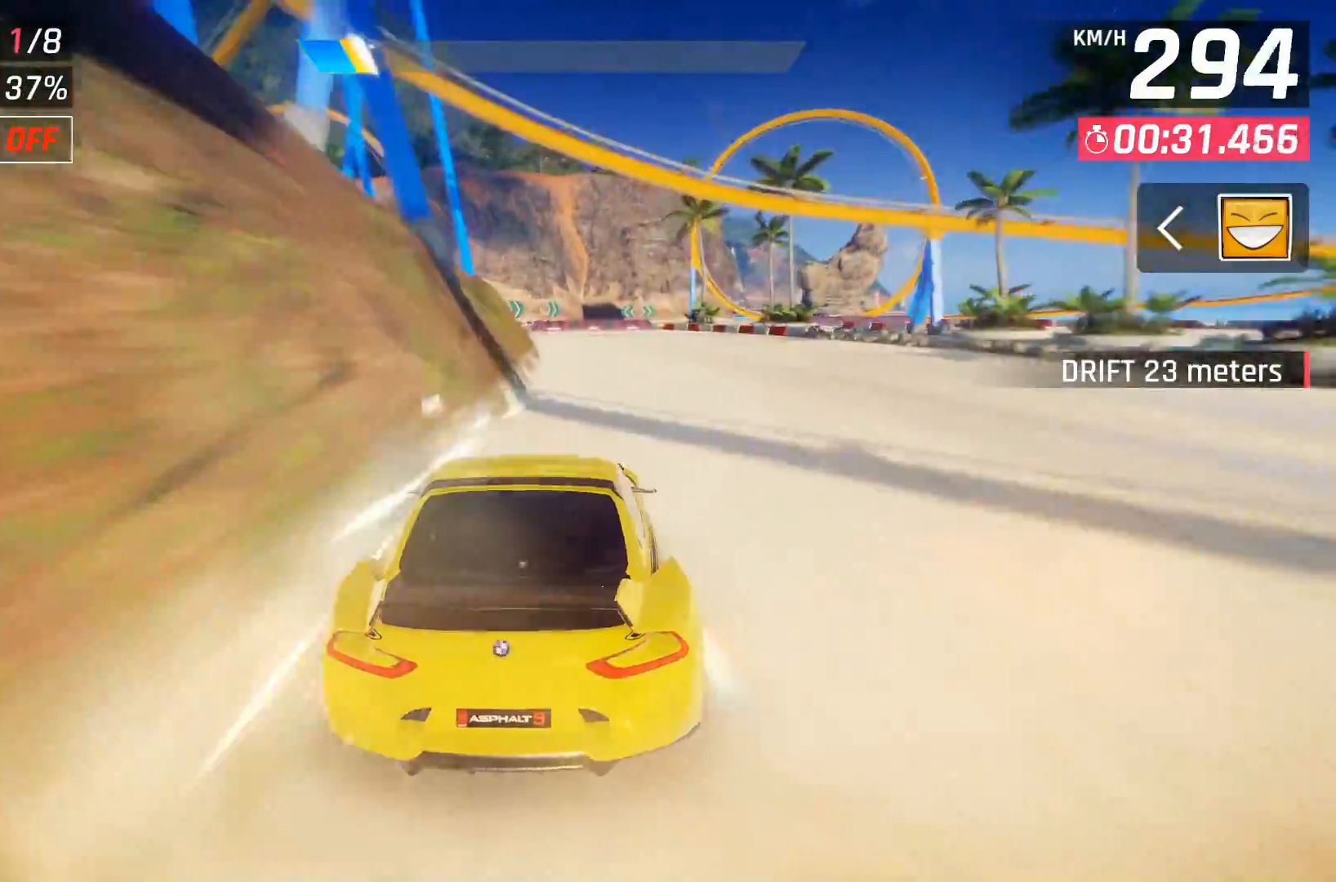
{"buttons": [], "right_stick": "center", "events": [[50, "X", "down"], [133, "X", "up"]]}
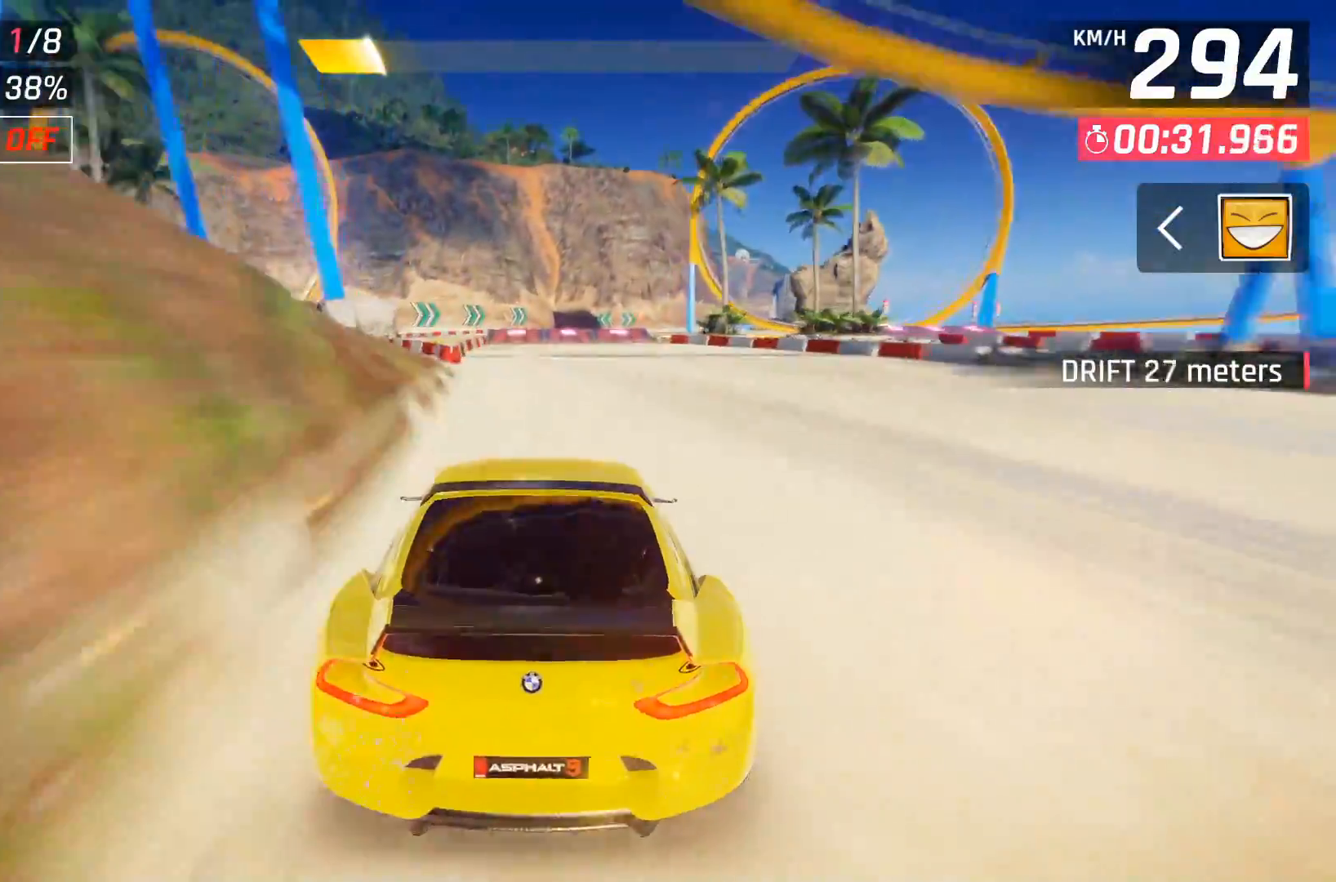
{"buttons": [], "right_stick": "center", "events": [[267, "A", "down"], [333, "A", "up"]]}
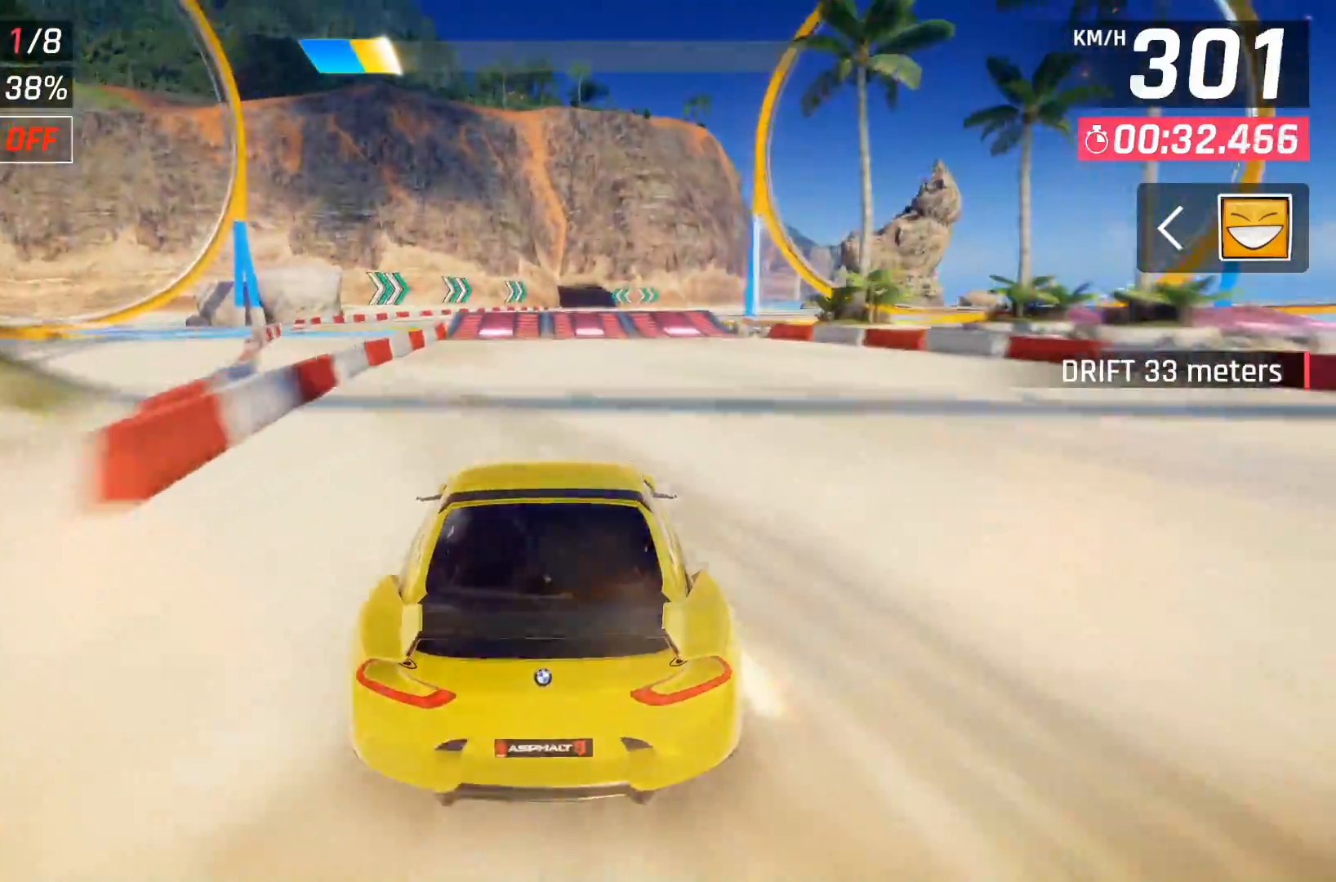
{"buttons": ["X"], "right_stick": "center", "events": [[500, "X", "down"]]}
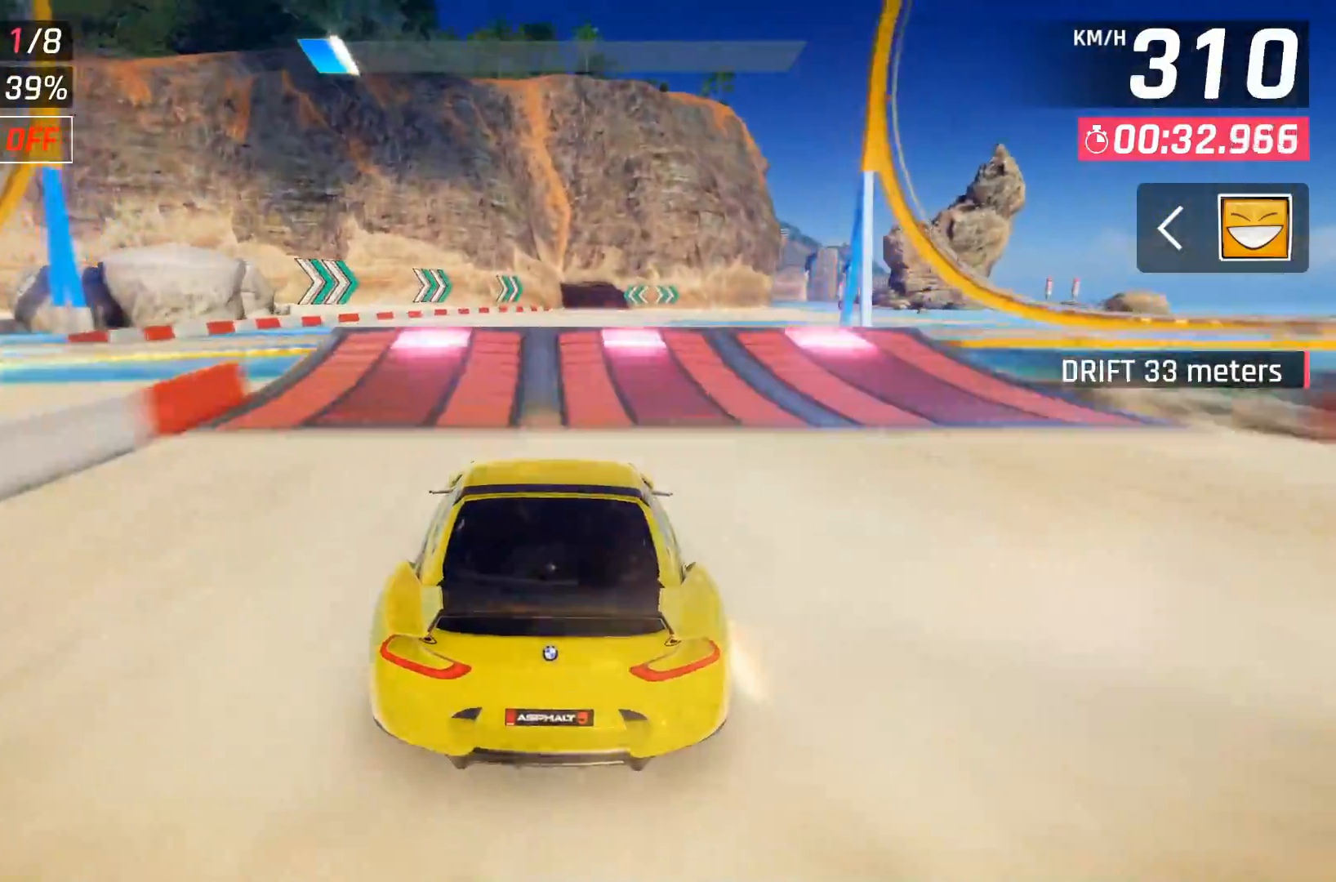
{"buttons": ["A"], "right_stick": "center", "events": [[50, "X", "up"], [100, "DPAD_RIGHT", "down"], [133, "X", "down"], [200, "X", "up"], [267, "DPAD_RIGHT", "up"], [333, "A", "down"], [400, "A", "up"], [483, "A", "down"]]}
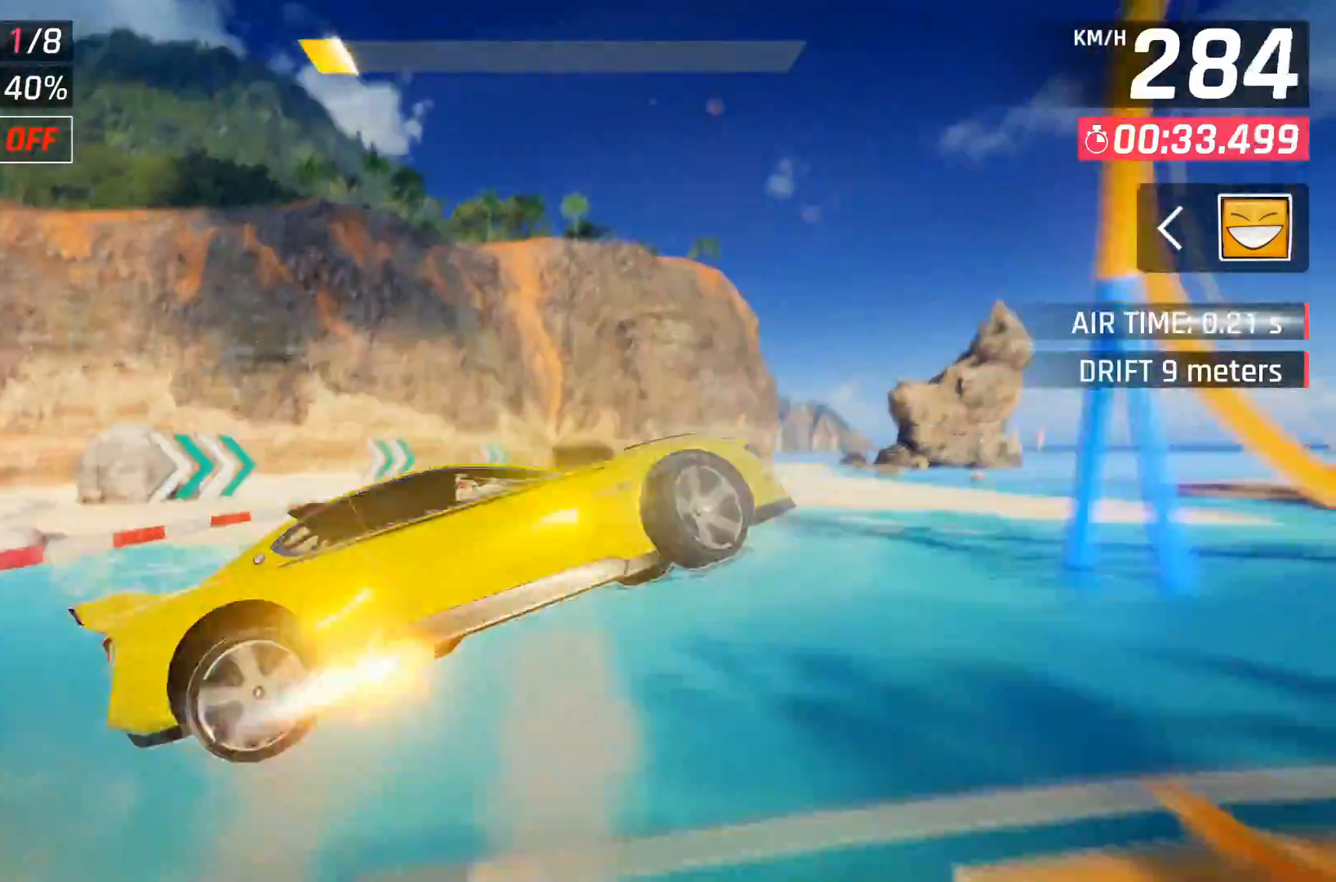
{"buttons": ["A"], "right_stick": "center", "events": [[67, "A", "up"], [133, "A", "down"], [217, "A", "up"], [283, "A", "down"], [383, "A", "up"], [433, "A", "down"]]}
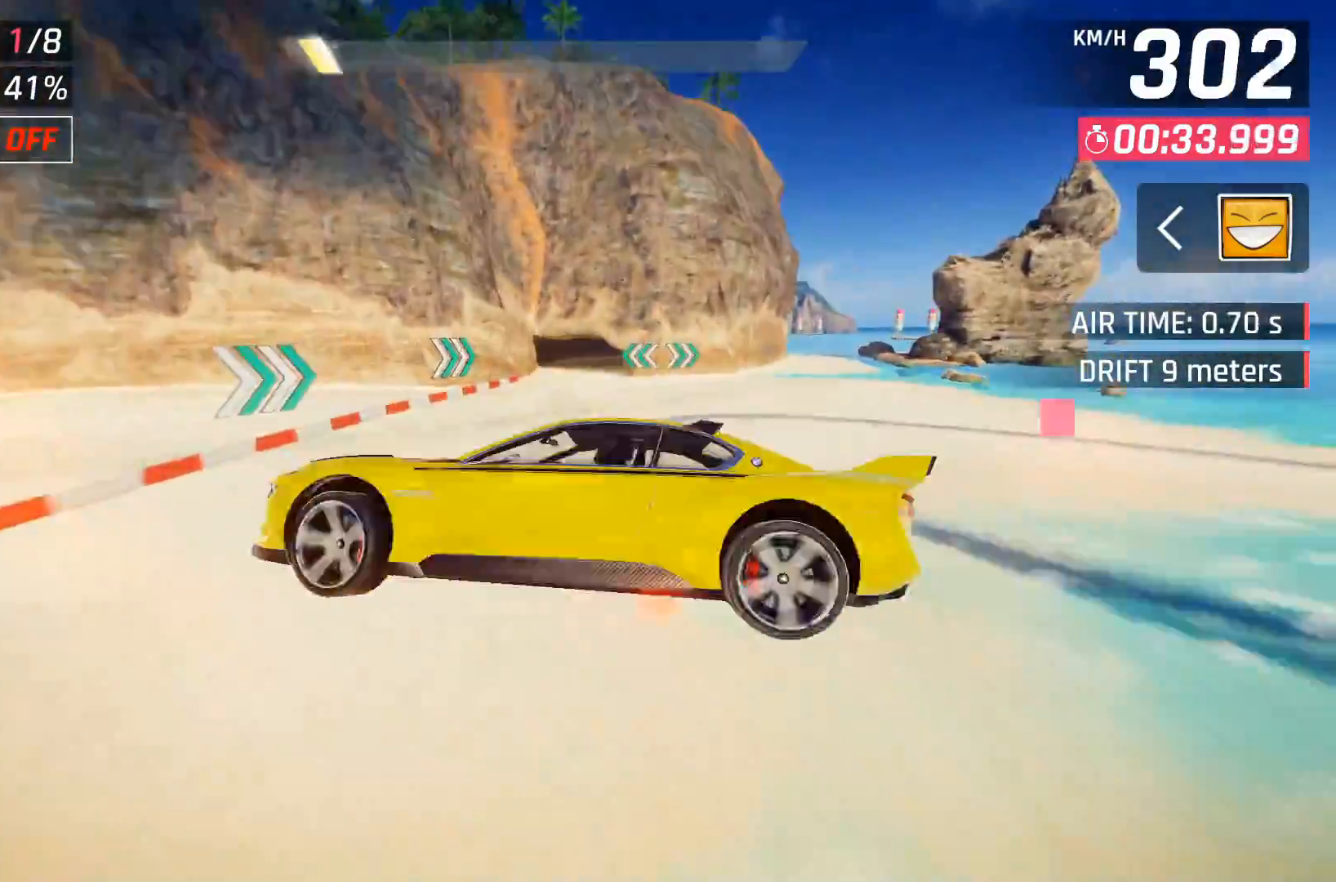
{"buttons": ["DPAD_RIGHT"], "right_stick": "center", "events": [[33, "A", "up"], [67, "DPAD_RIGHT", "down"], [83, "A", "down"], [183, "DPAD_RIGHT", "up"], [317, "A", "up"], [467, "DPAD_RIGHT", "down"]]}
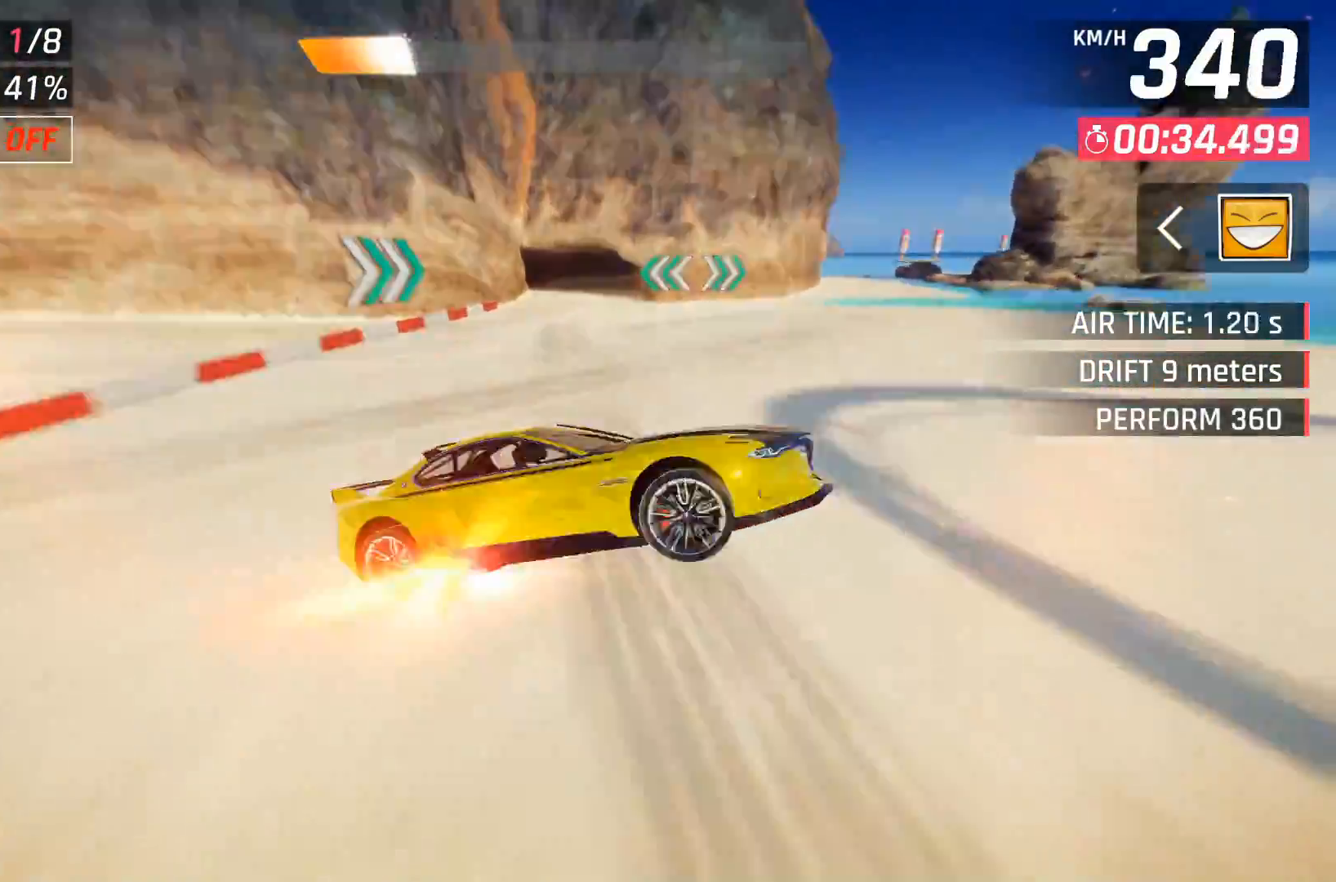
{"buttons": ["DPAD_RIGHT"], "right_stick": "center", "events": [[167, "X", "down"], [233, "DPAD_UP", "down"], [317, "DPAD_UP", "up"], [317, "X", "up"]]}
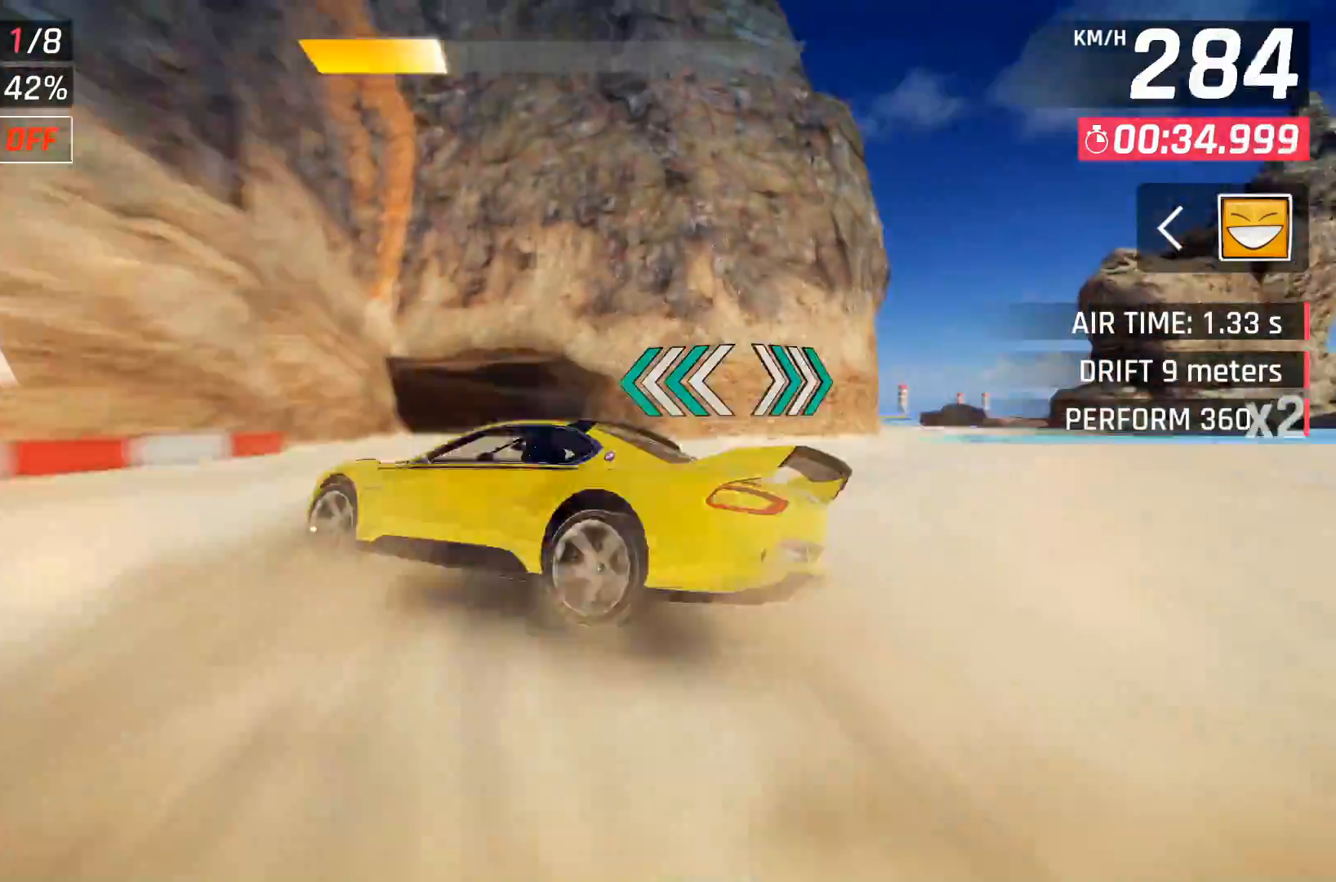
{"buttons": [], "right_stick": "center", "events": [[17, "DPAD_RIGHT", "up"], [317, "X", "down"], [417, "X", "up"]]}
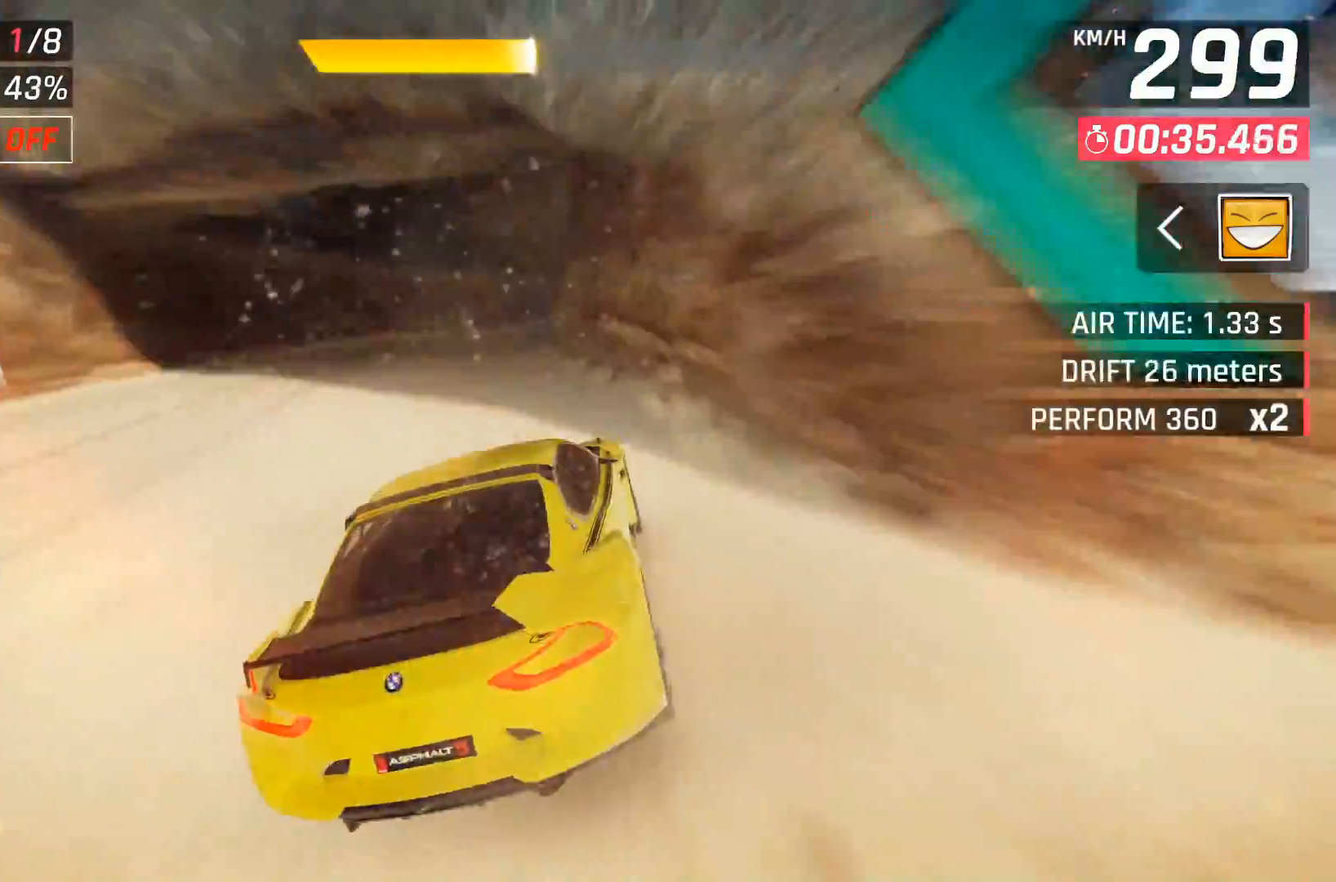
{"buttons": ["A", "DPAD_RIGHT"], "right_stick": "center", "events": [[317, "DPAD_RIGHT", "down"], [417, "A", "down"]]}